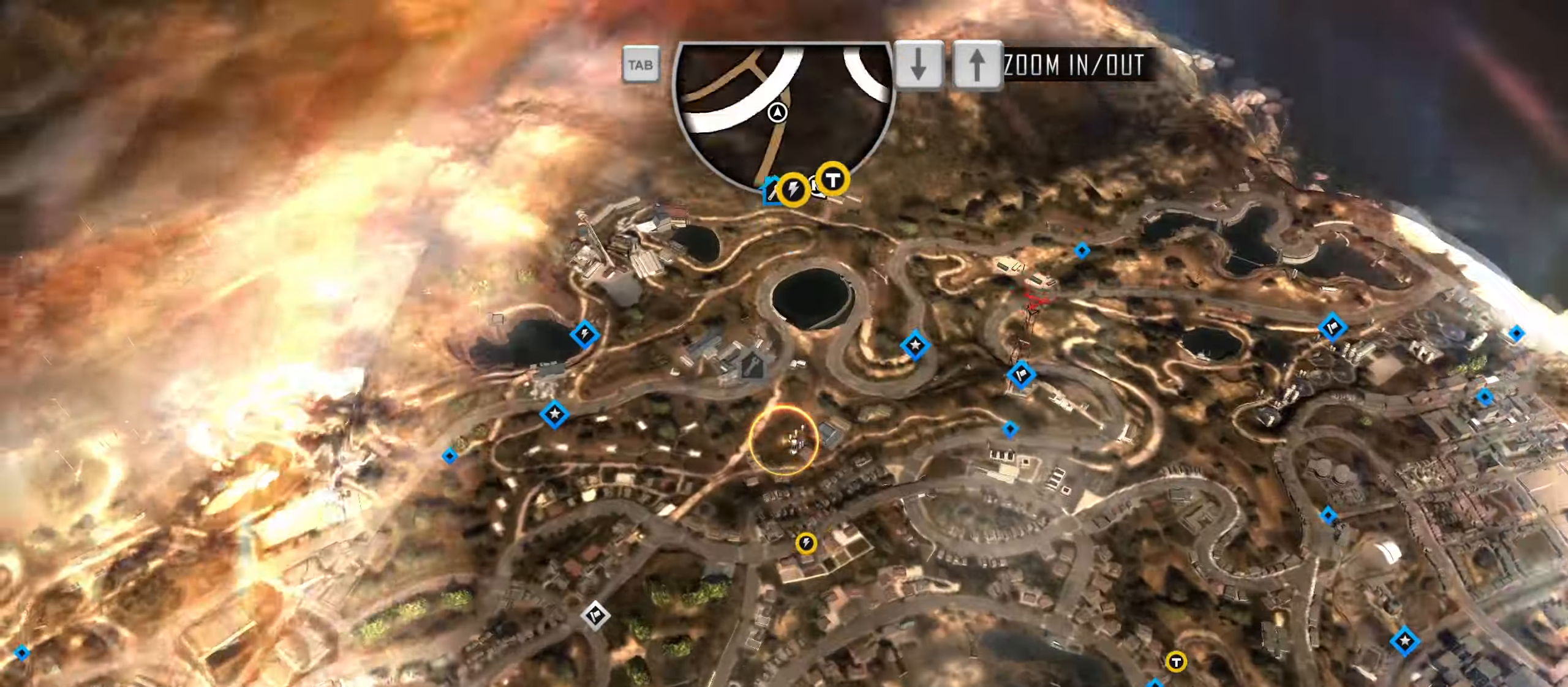
Gameplay with keyboard; each line is a JSON object with the keys held at the frame after it. "events" lists presses ("down") and releases ("up") of "1", "2", "3", "4", "5", "6", "7", "8", "9", "a", "alt", "b", "c", "caps_lock", "ctrl", "d", "down", "e", "escape", "f", "f4", "f6", "f9", "left", "q", "r", "return", "right", "s", "shift", "space", "super", "tab", "tilde", "up", "w", "x" and "z" between this image and that frame as [ms after this image, input, new state], when the widget could be followed in between. No other keys are recorded. Mouse input is not recorded.
{"keys": [], "events": []}
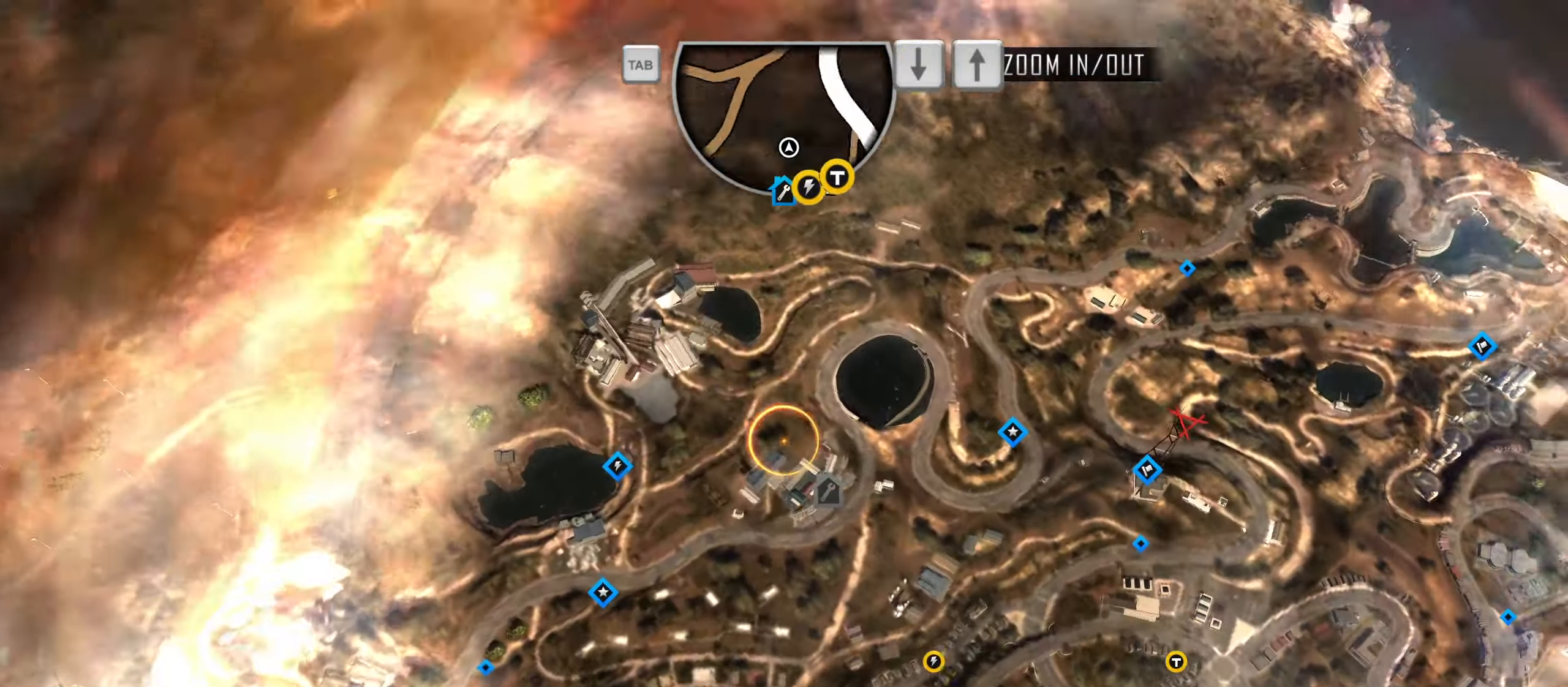
{"keys": [], "events": [[450, "up", "down"], [500, "up", "up"]]}
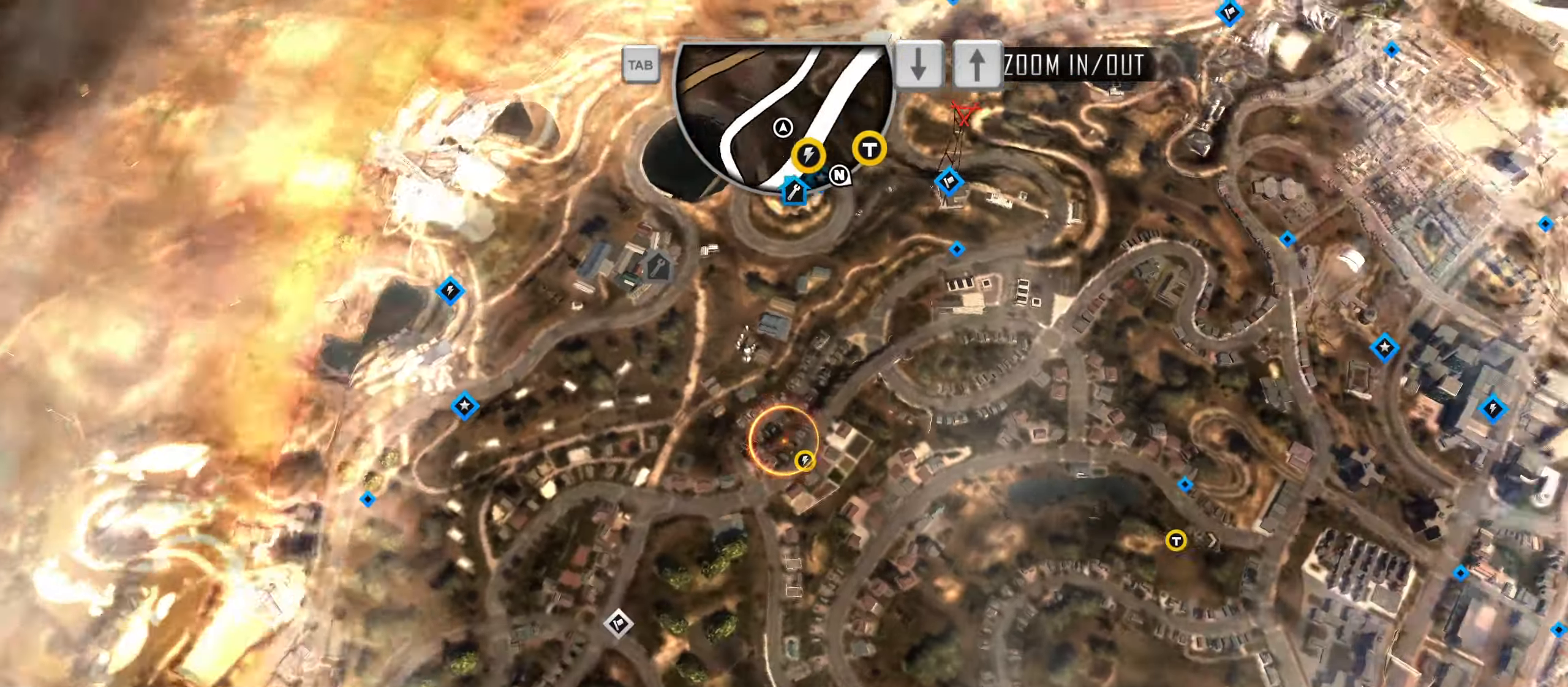
{"keys": [], "events": []}
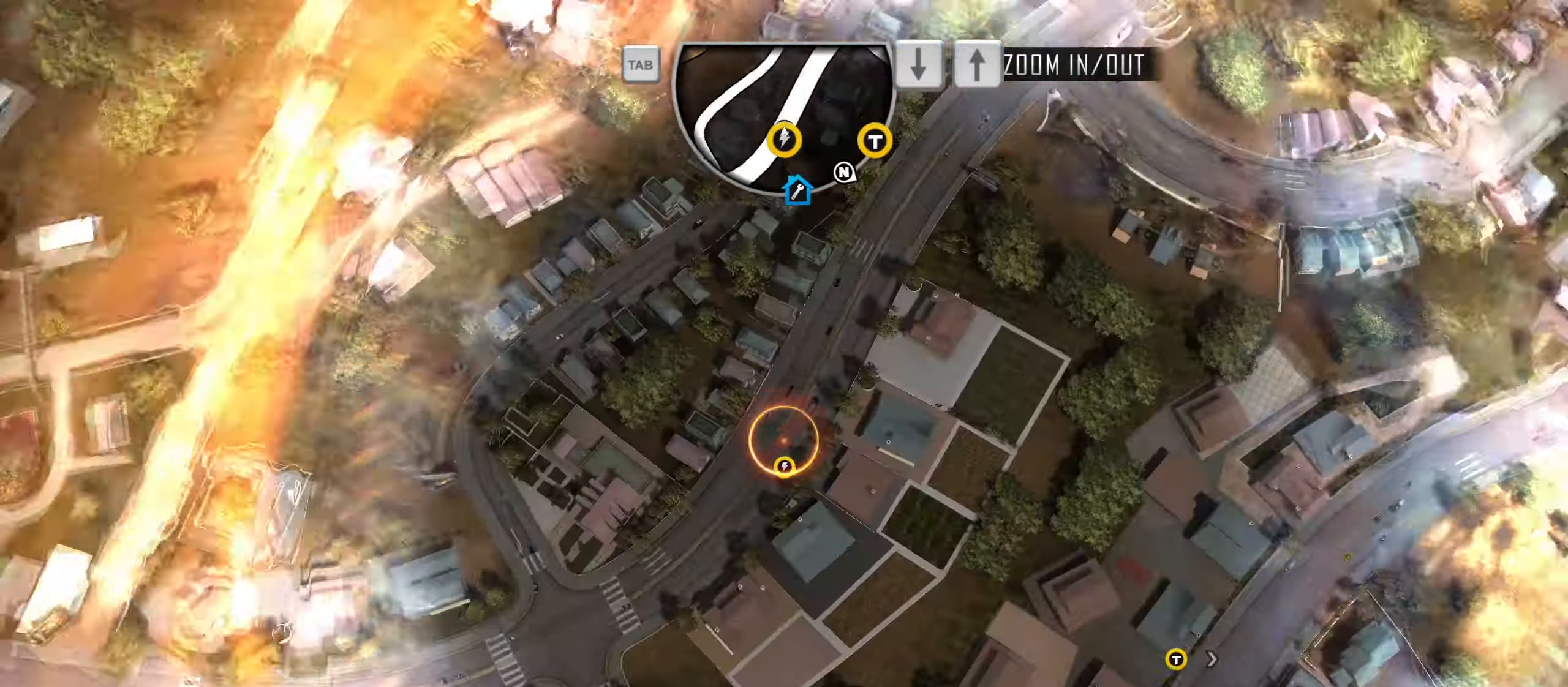
{"keys": [], "events": []}
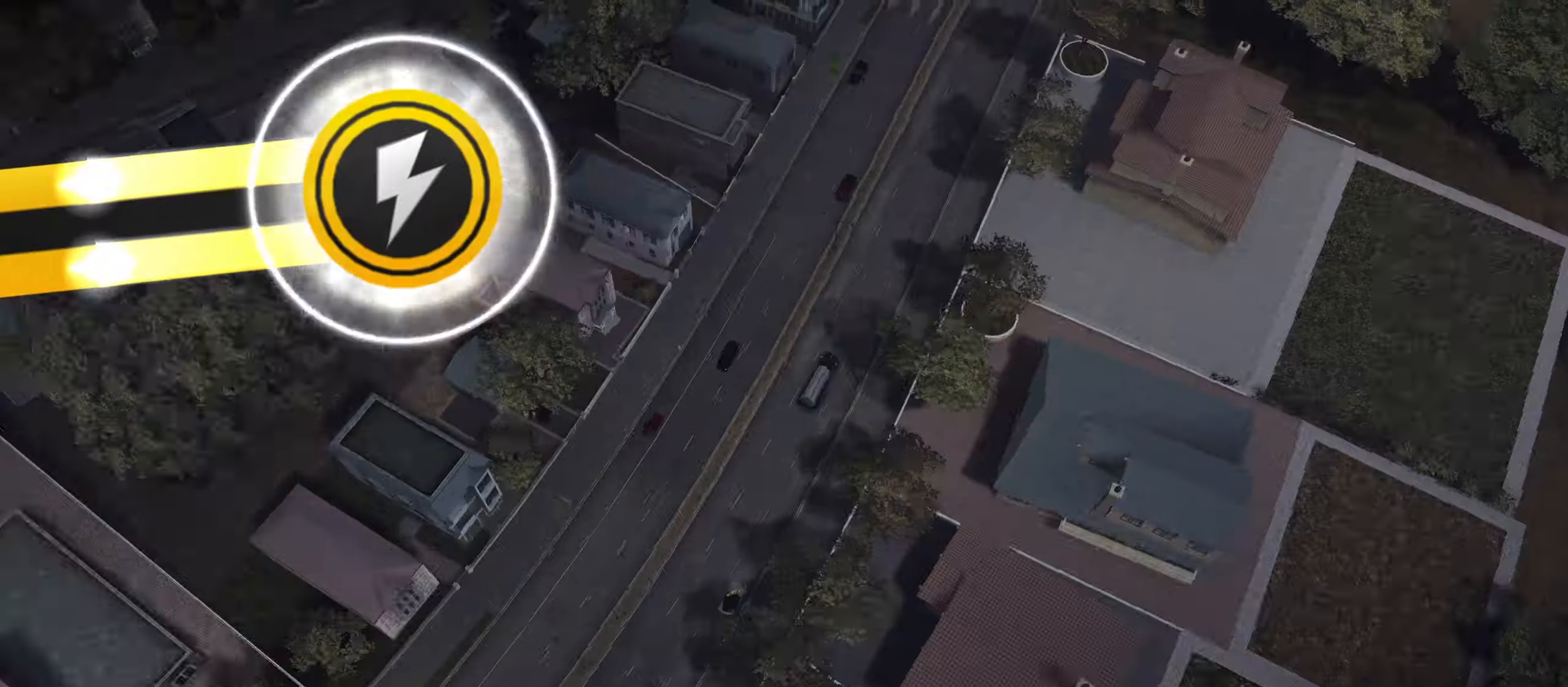
{"keys": [], "events": [[300, "return", "down"], [350, "return", "up"], [450, "return", "down"], [500, "return", "up"]]}
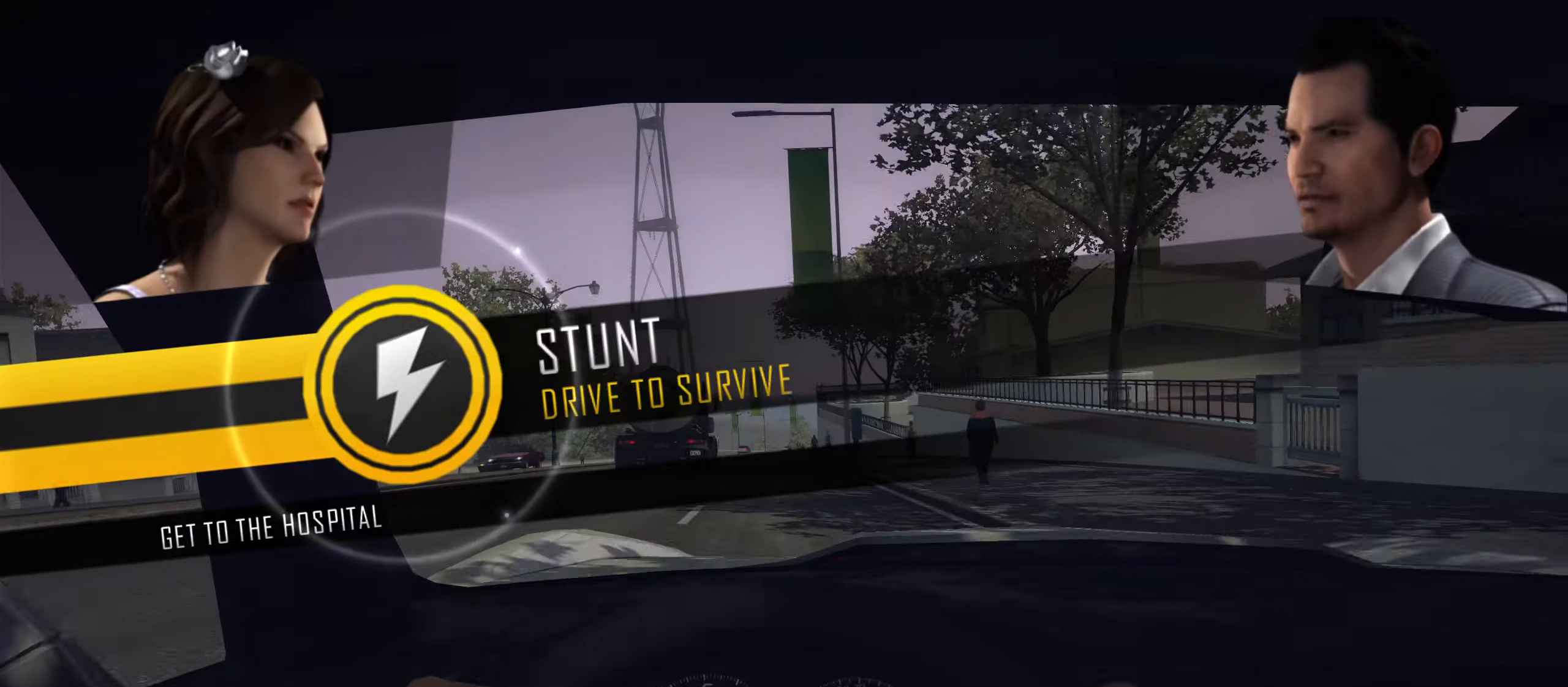
{"keys": [], "events": [[133, "return", "down"], [184, "return", "up"], [234, "return", "down"], [284, "return", "up"], [317, "return", "down"], [367, "return", "up"], [417, "return", "down"], [467, "return", "up"]]}
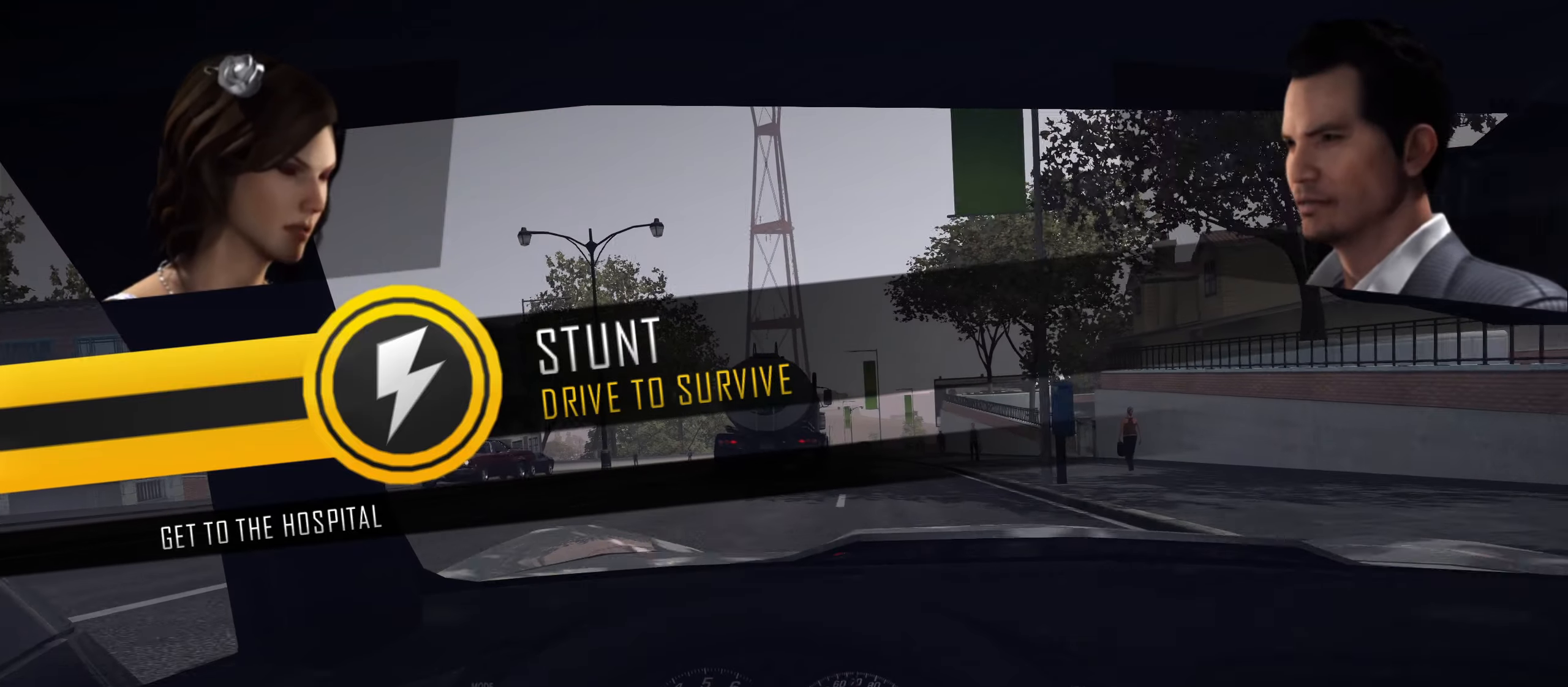
{"keys": [], "events": [[17, "return", "down"], [200, "return", "up"], [250, "return", "down"], [300, "return", "up"], [334, "return", "down"], [384, "return", "up"], [434, "return", "down"], [484, "return", "up"]]}
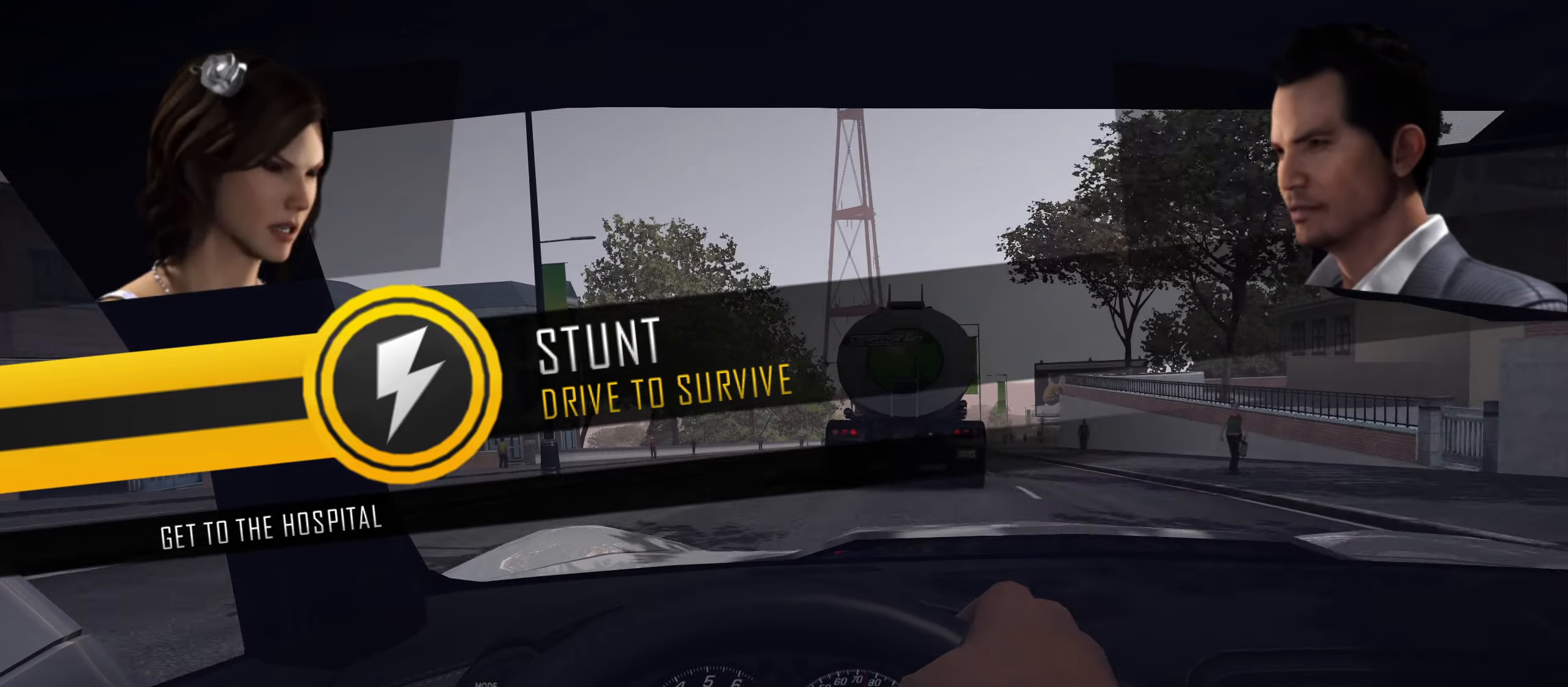
{"keys": [], "events": [[17, "return", "down"], [67, "return", "up"], [117, "return", "down"], [167, "return", "up"], [217, "return", "down"], [267, "return", "up"], [300, "return", "down"], [350, "return", "up"], [400, "return", "down"], [450, "return", "up"]]}
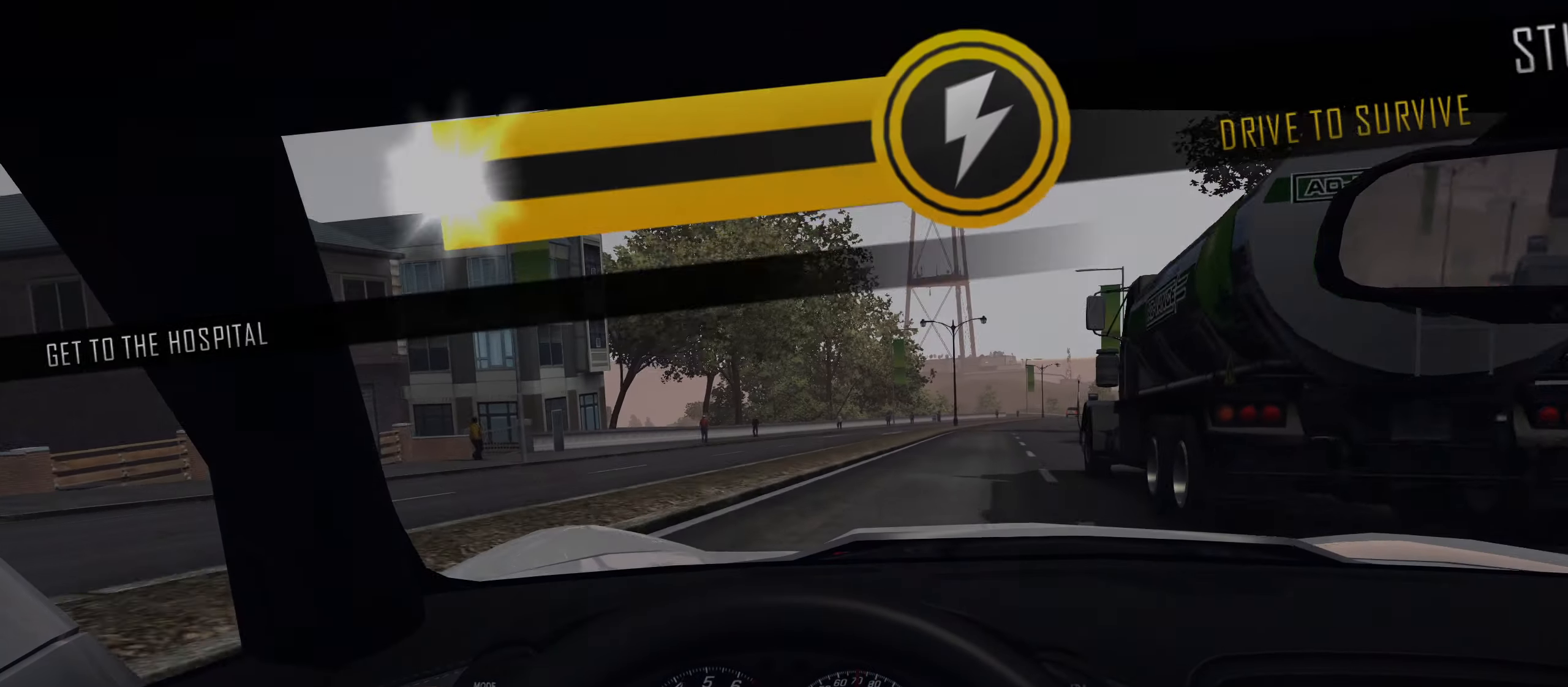
{"keys": [], "events": []}
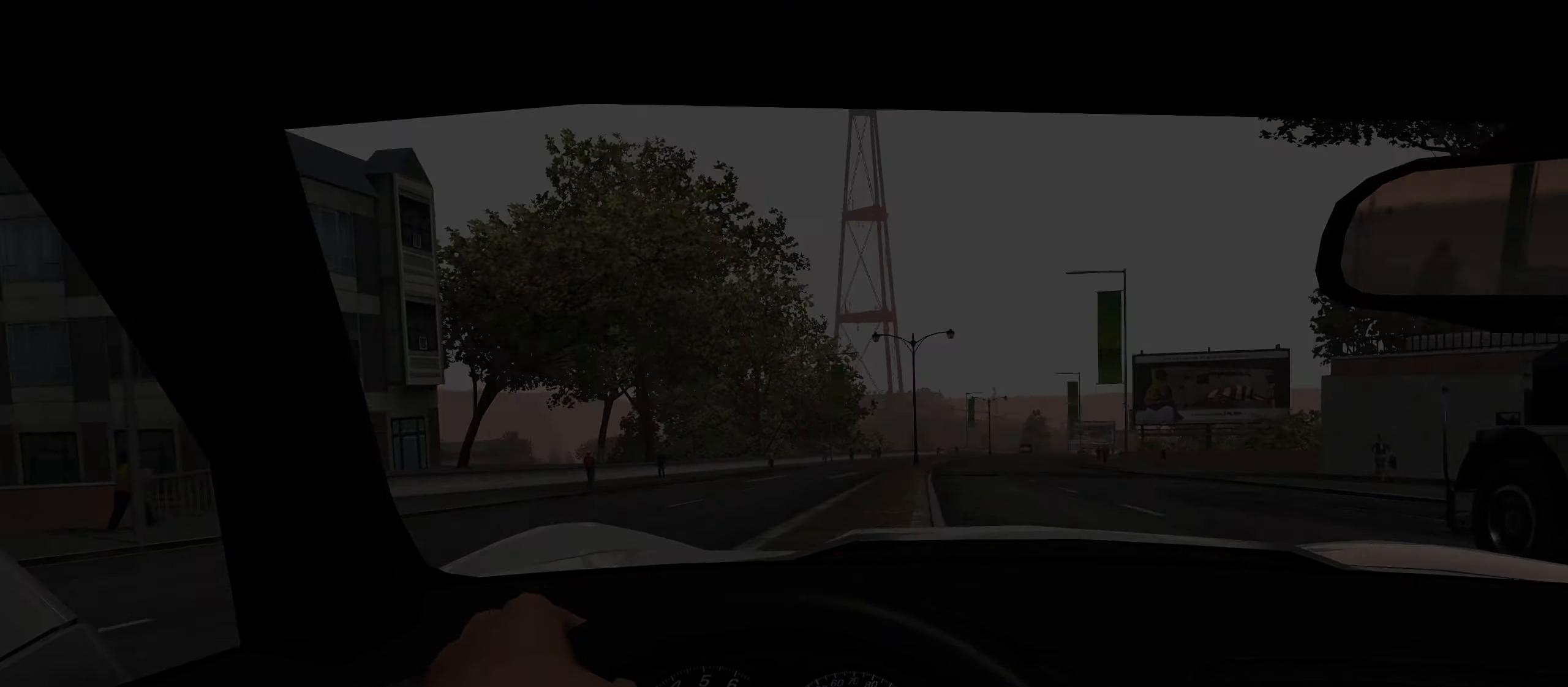
{"keys": ["w"], "events": [[100, "w", "down"]]}
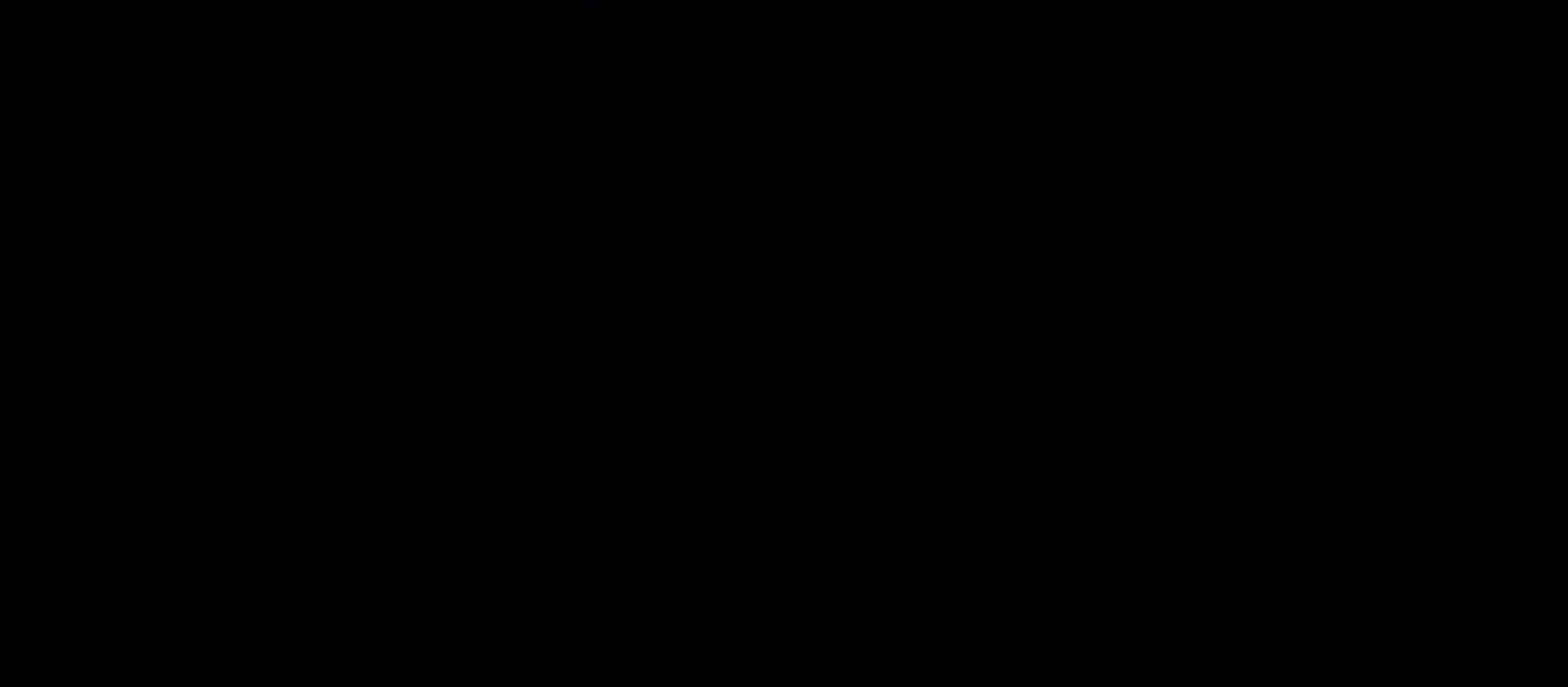
{"keys": ["w"], "events": []}
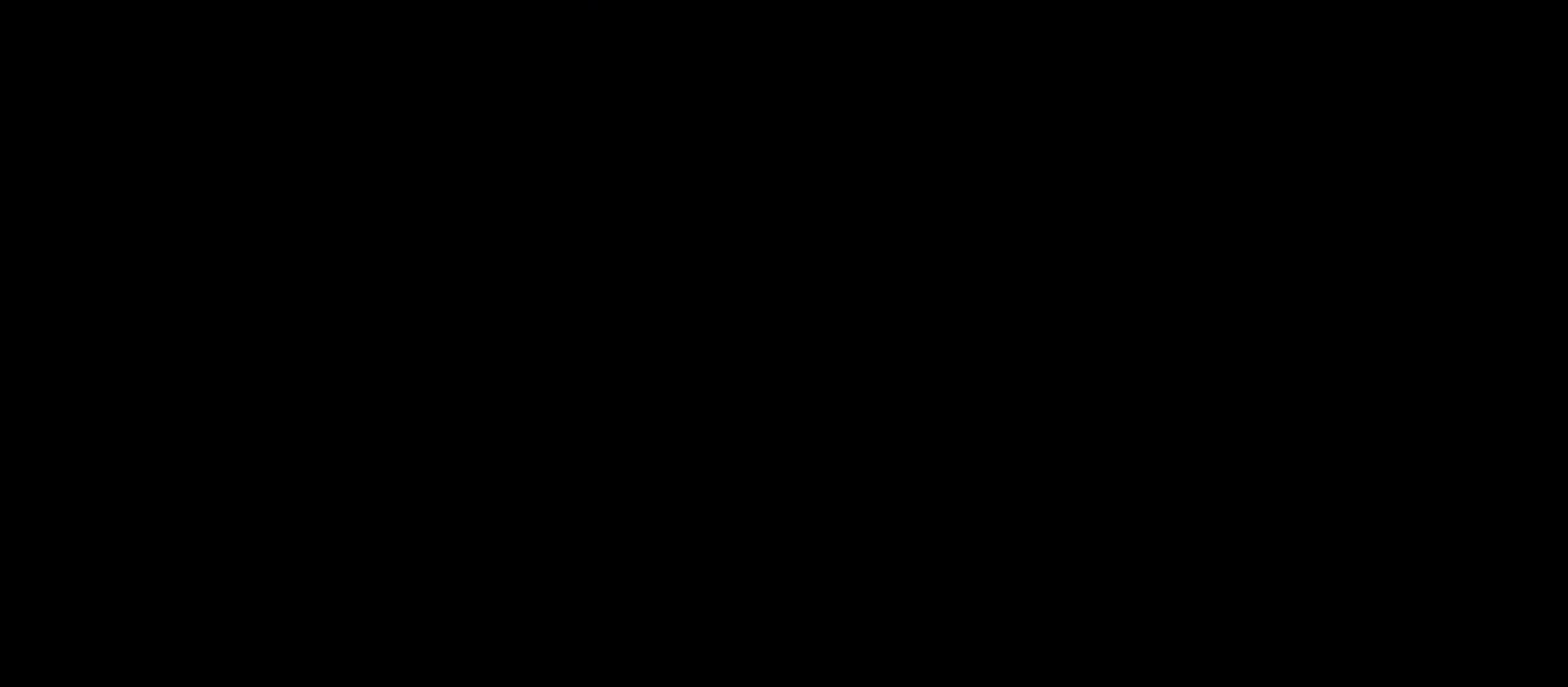
{"keys": ["w"], "events": []}
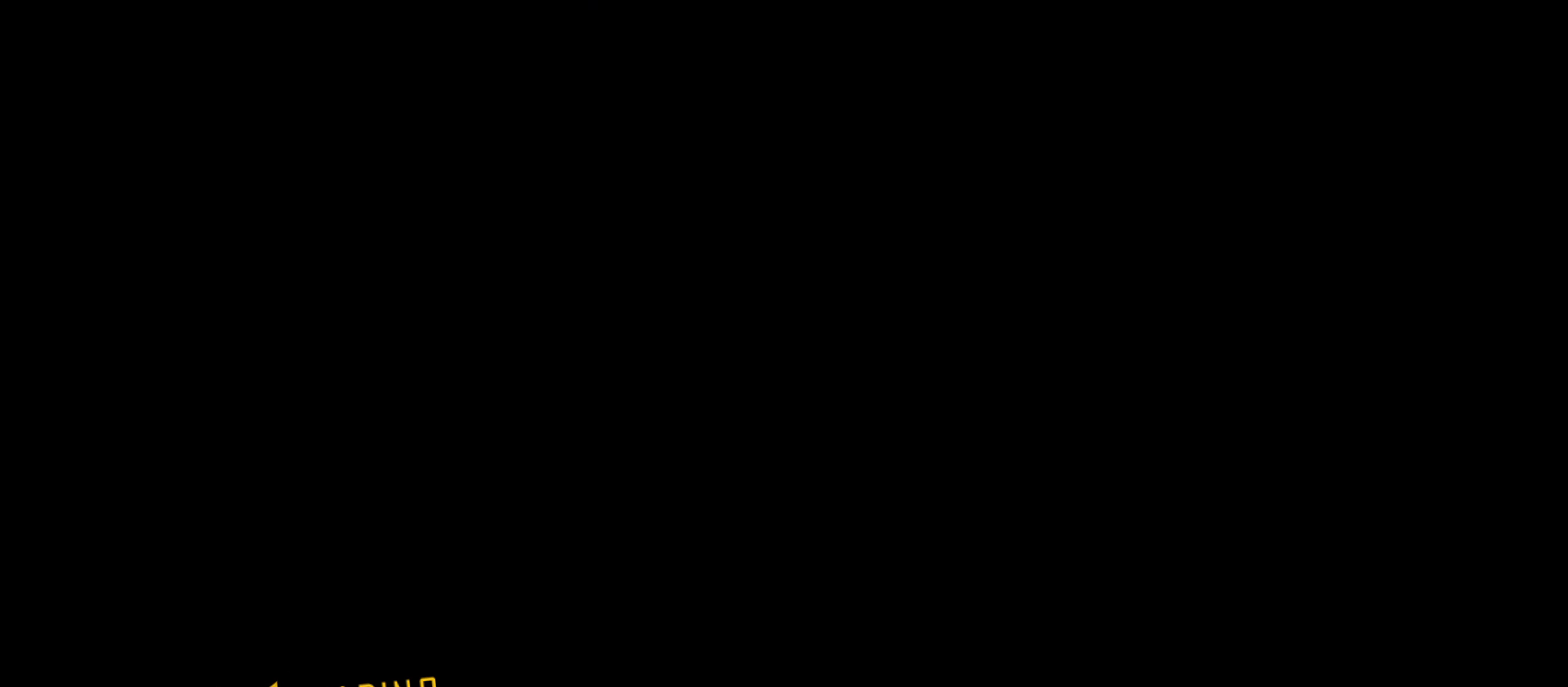
{"keys": ["w"], "events": []}
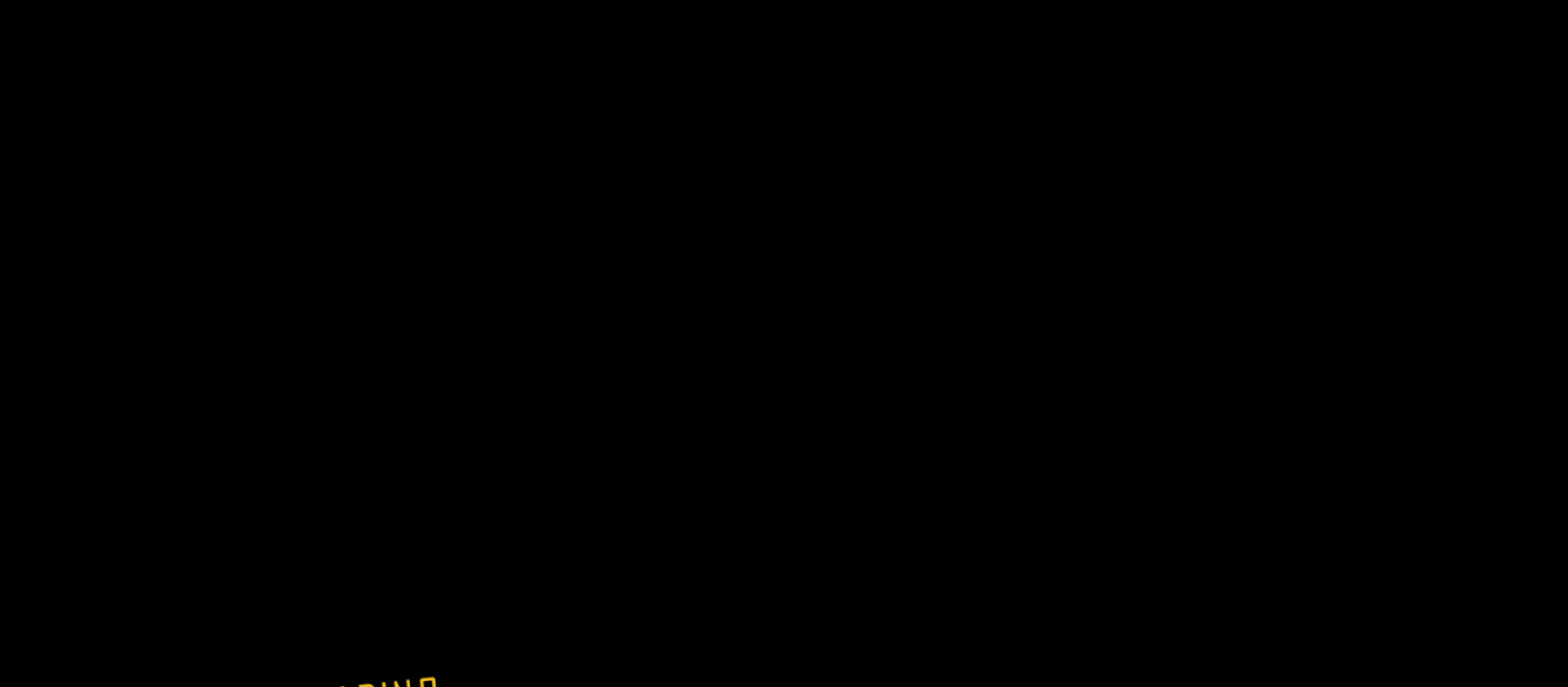
{"keys": ["w"], "events": []}
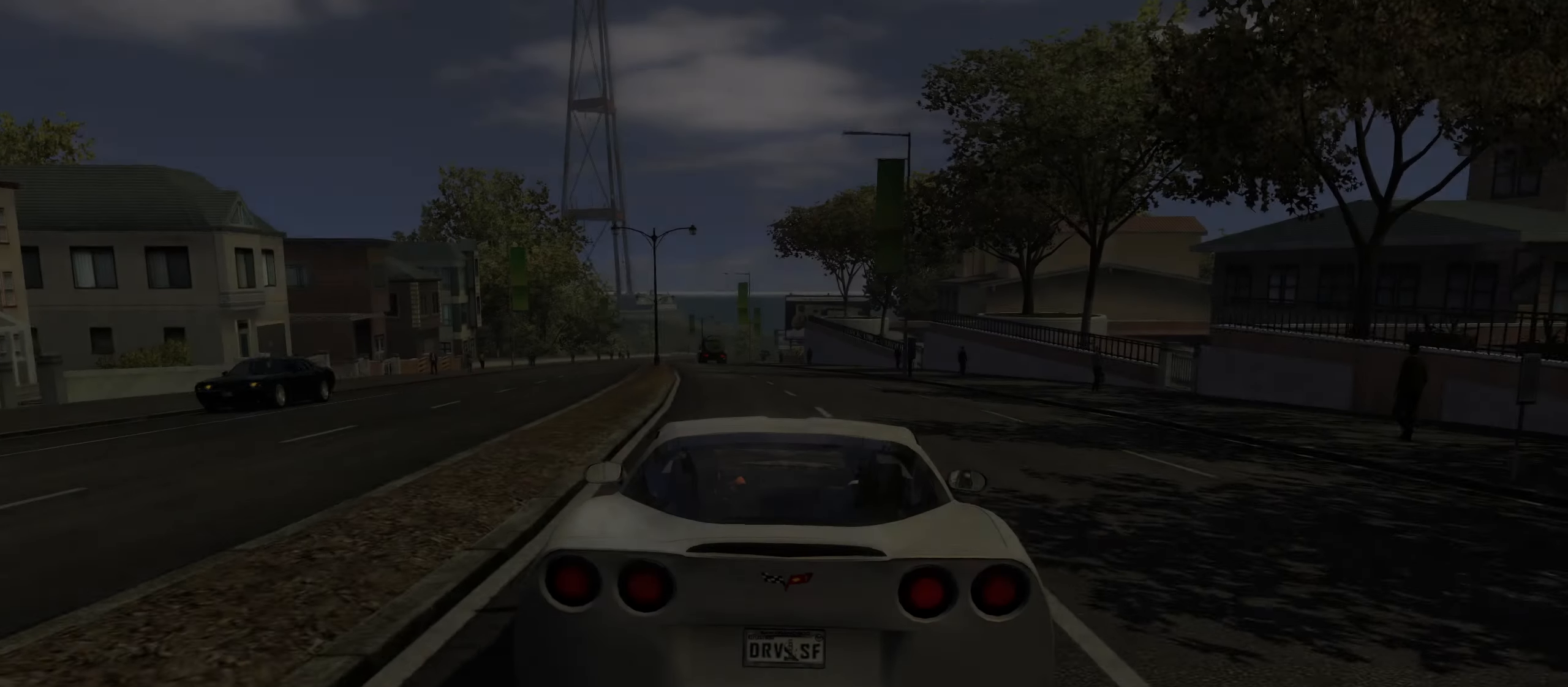
{"keys": ["w"], "events": []}
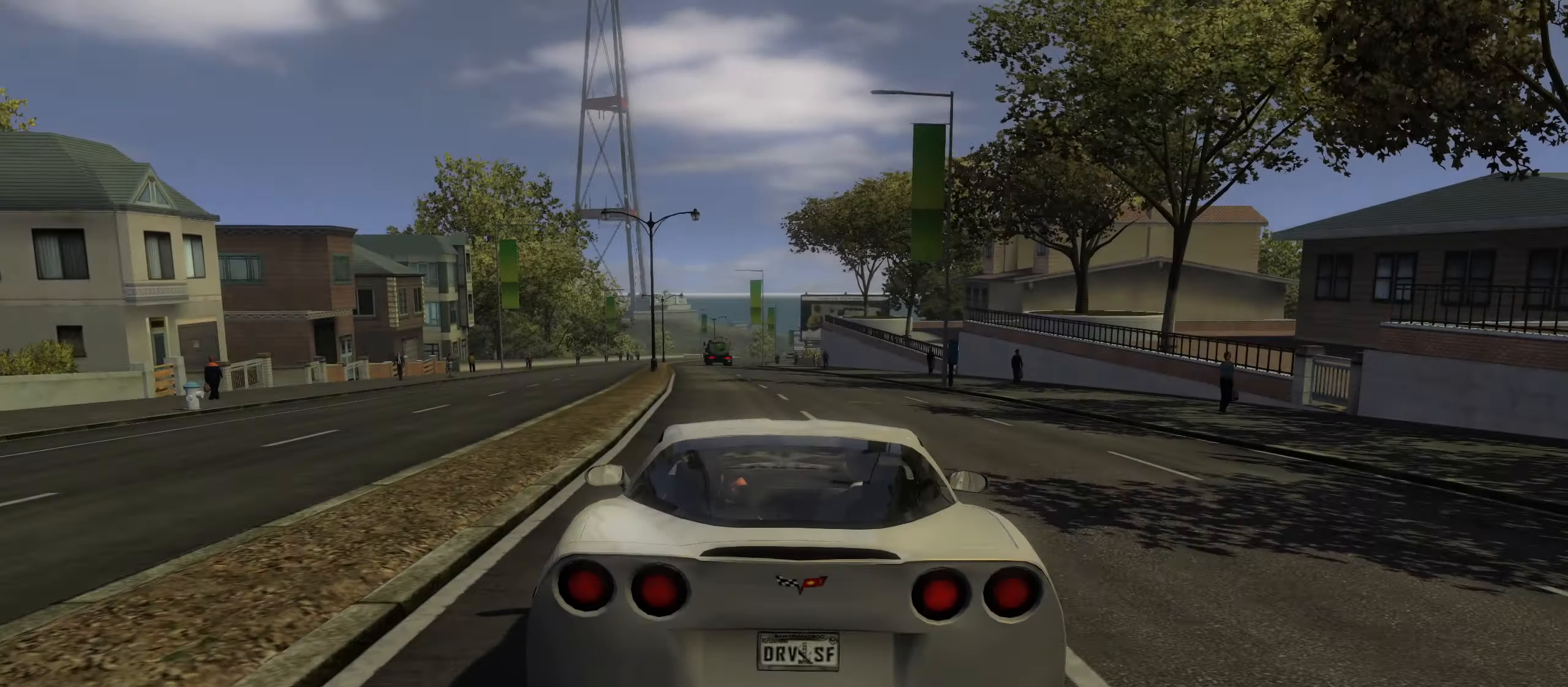
{"keys": ["caps_lock", "w"], "events": [[50, "caps_lock", "down"]]}
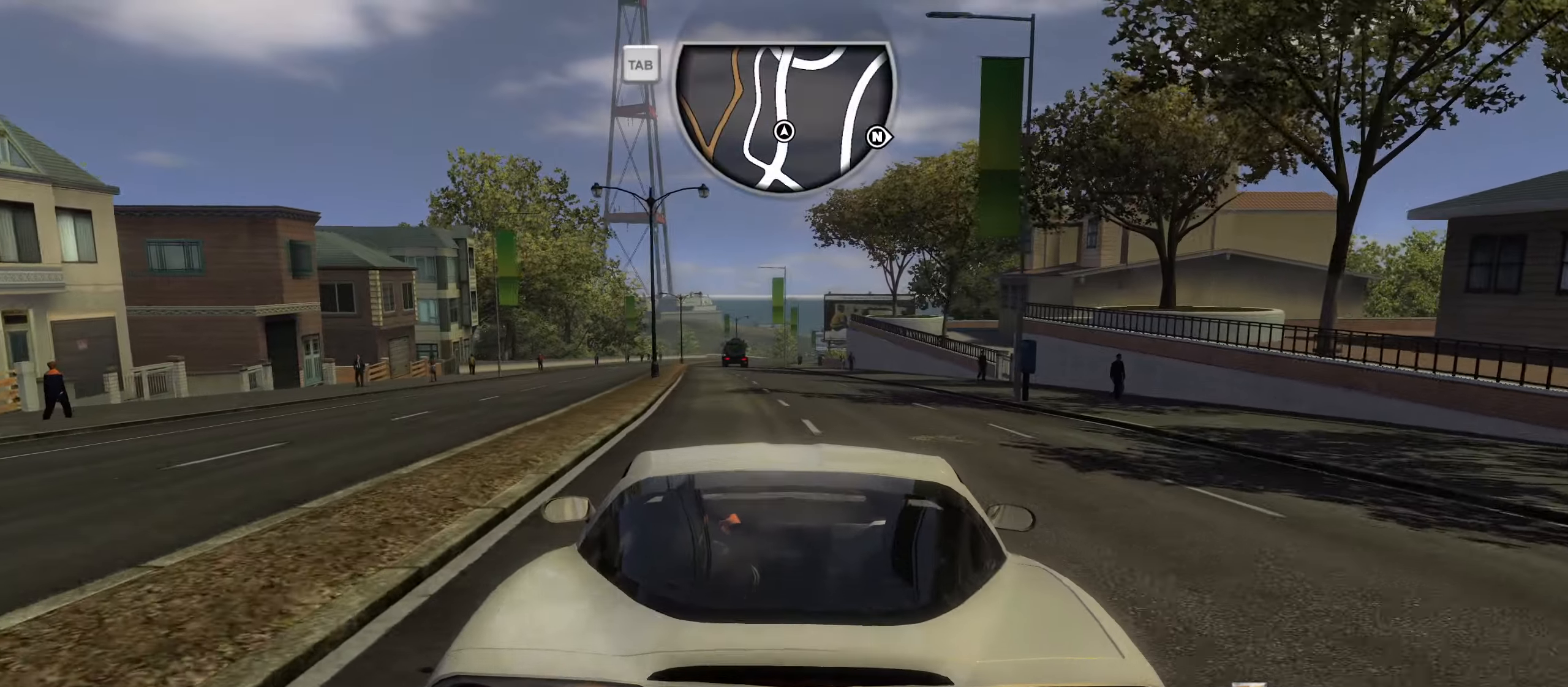
{"keys": ["caps_lock", "w"], "events": []}
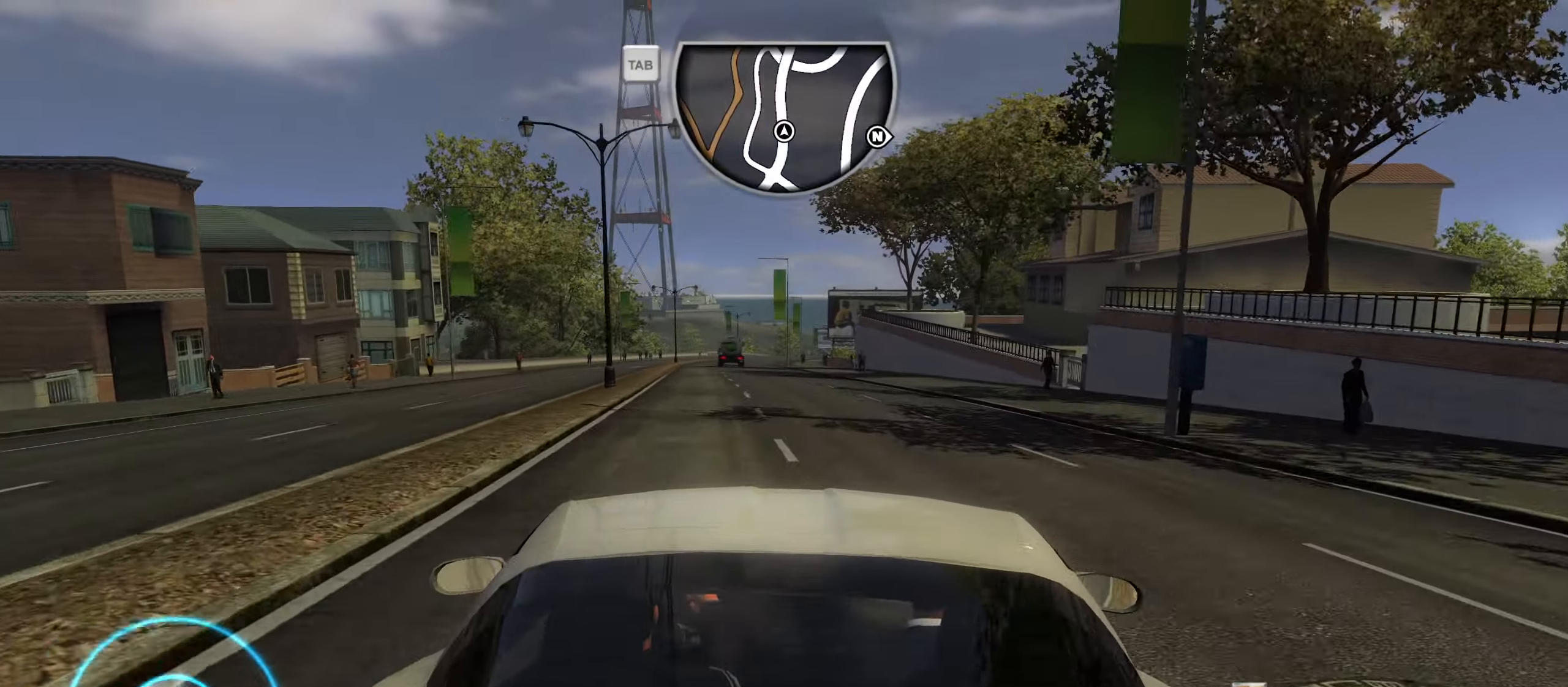
{"keys": ["caps_lock", "w"], "events": []}
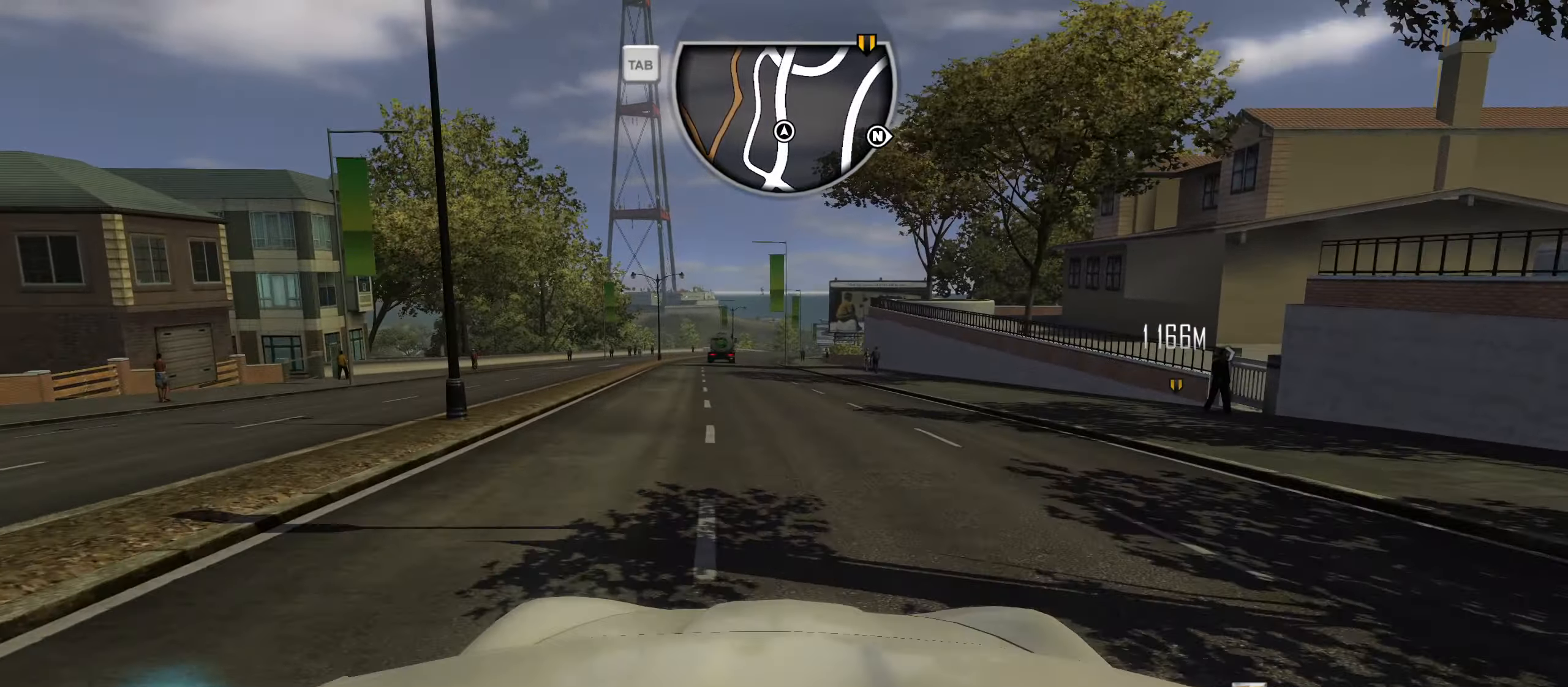
{"keys": ["q", "w"], "events": [[200, "caps_lock", "up"], [283, "q", "down"], [333, "q", "up"], [433, "q", "down"]]}
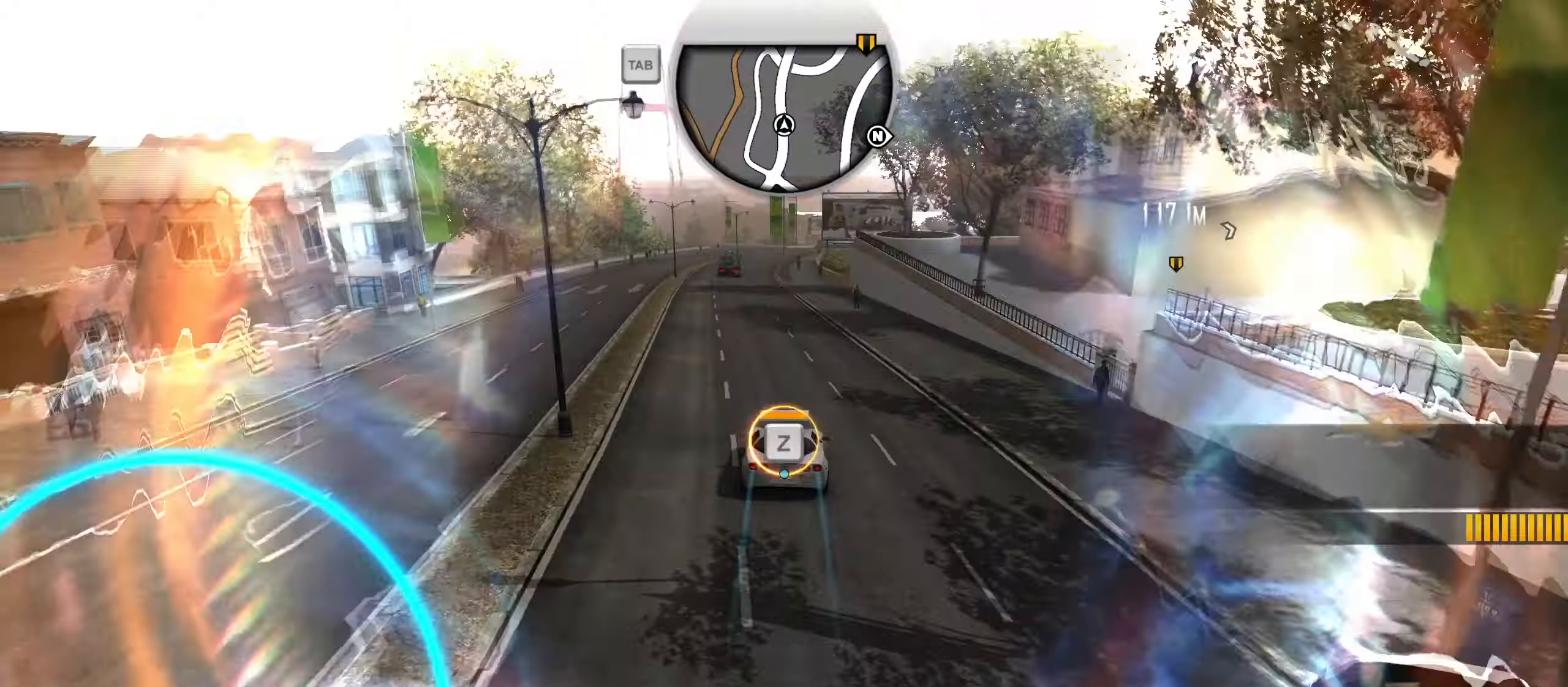
{"keys": ["w"], "events": [[116, "q", "up"]]}
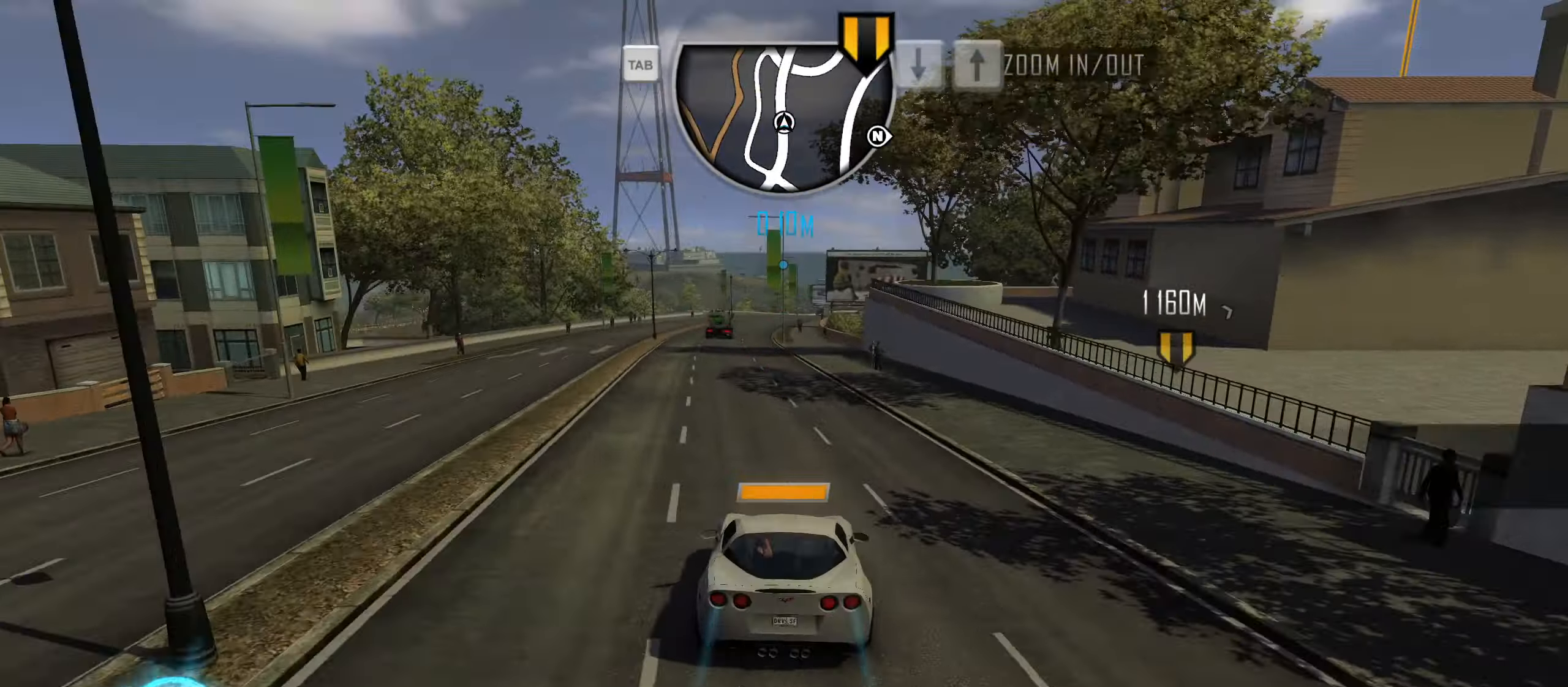
{"keys": ["caps_lock", "w"], "events": [[83, "caps_lock", "down"]]}
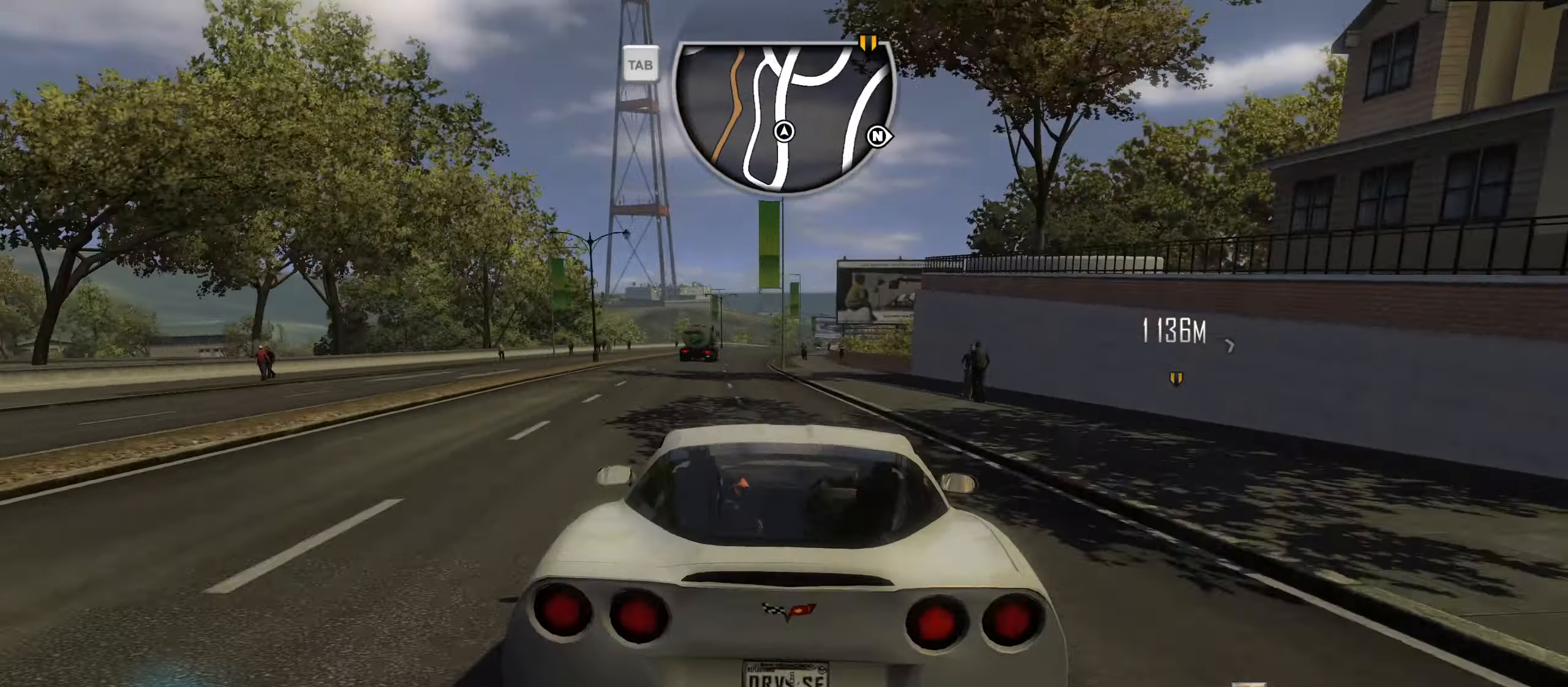
{"keys": ["caps_lock", "d", "w"], "events": [[383, "d", "down"]]}
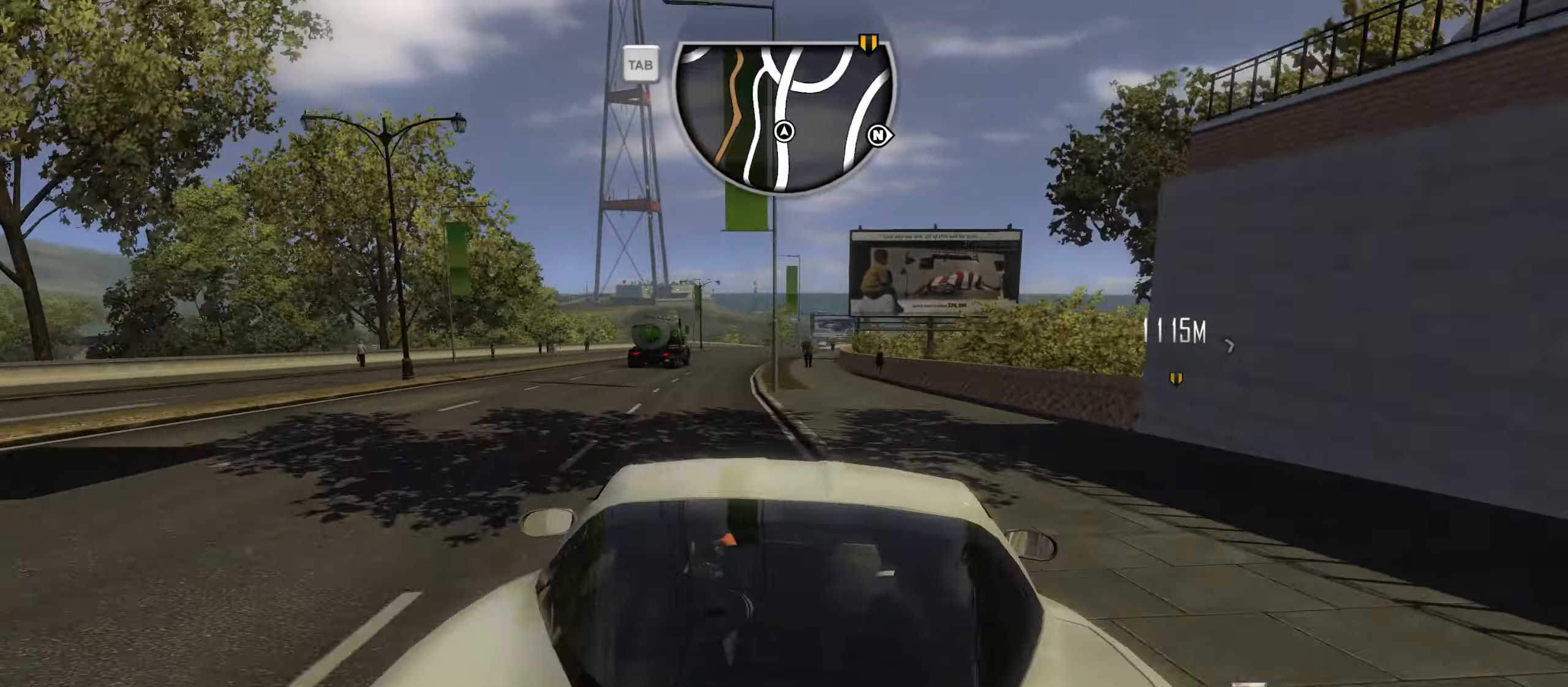
{"keys": ["q", "w"], "events": [[33, "d", "up"], [450, "caps_lock", "up"], [500, "q", "down"]]}
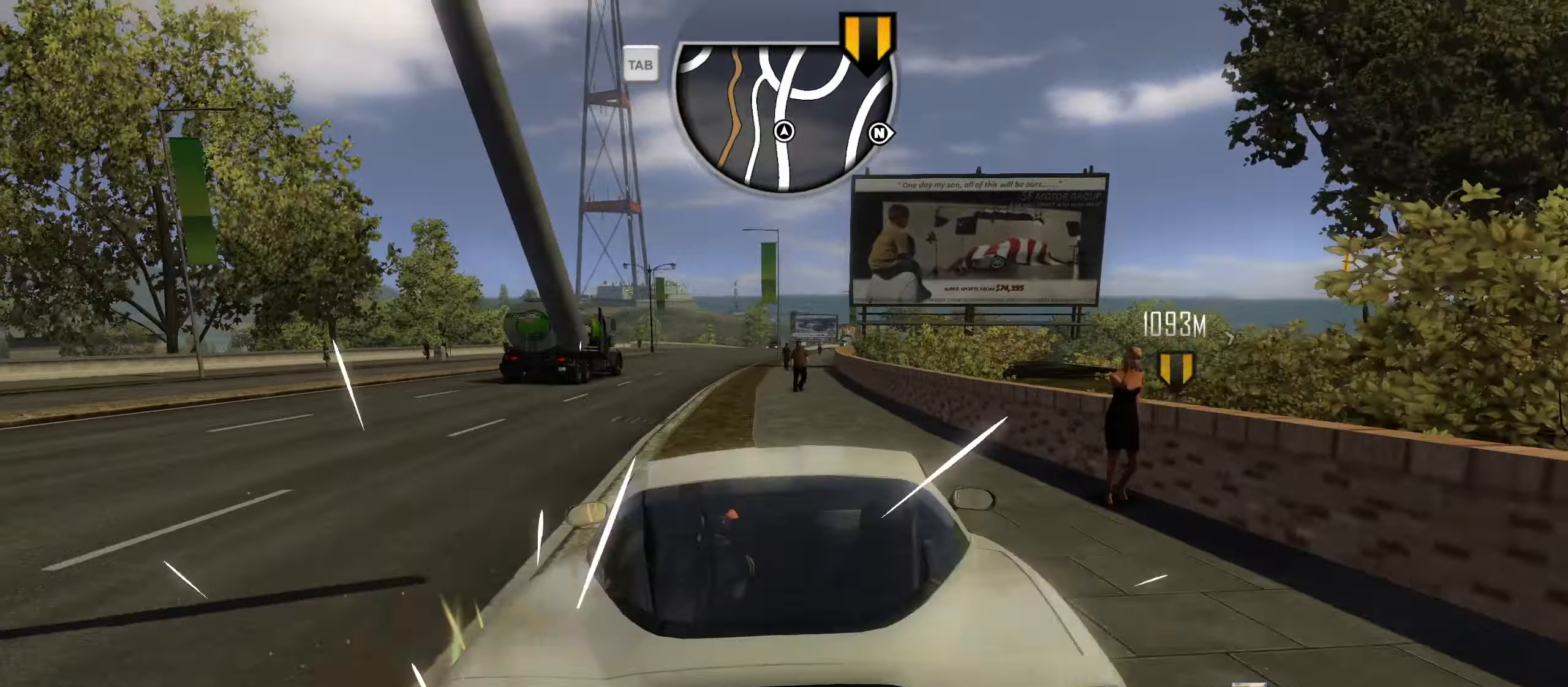
{"keys": ["w"], "events": [[83, "q", "up"], [183, "q", "down"], [233, "q", "up"], [283, "q", "down"], [366, "q", "up"]]}
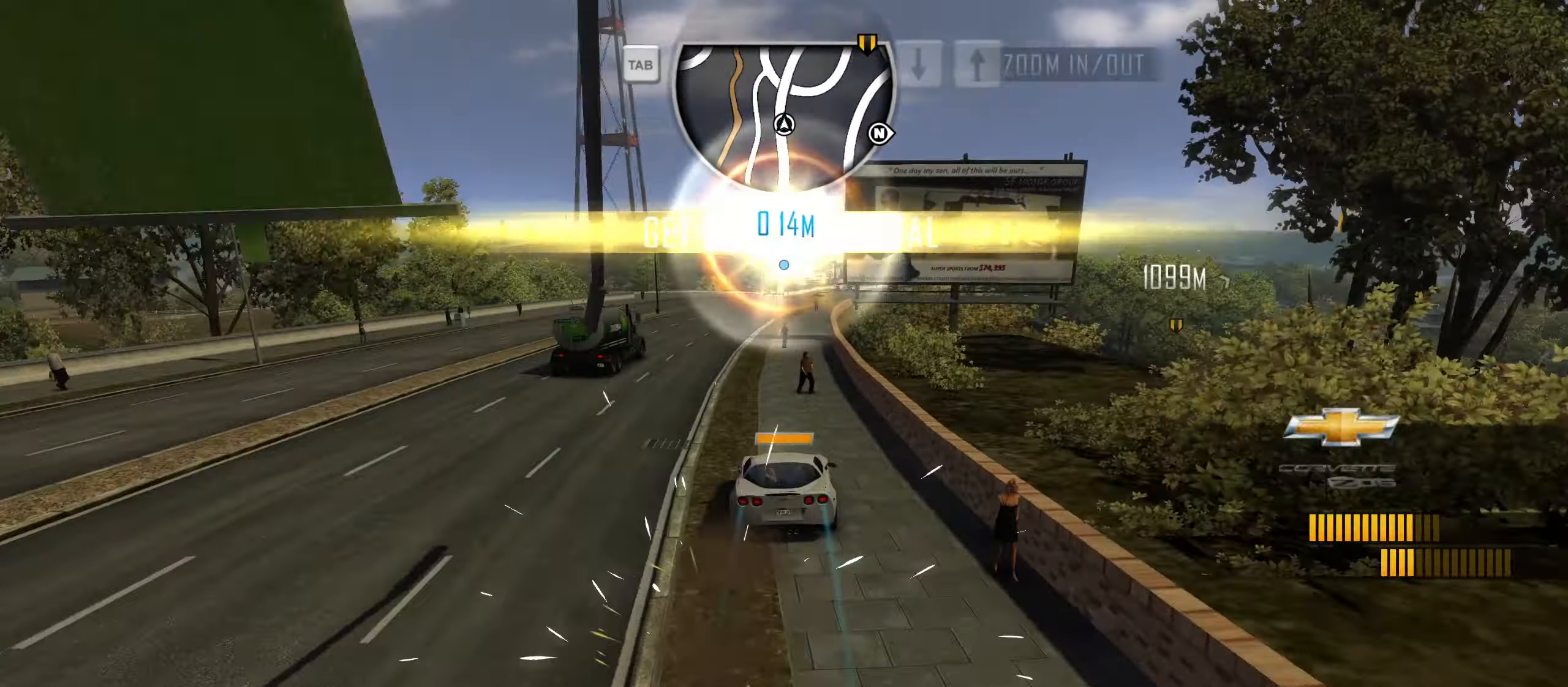
{"keys": ["d", "w"], "events": [[250, "d", "down"], [333, "d", "up"], [433, "d", "down"]]}
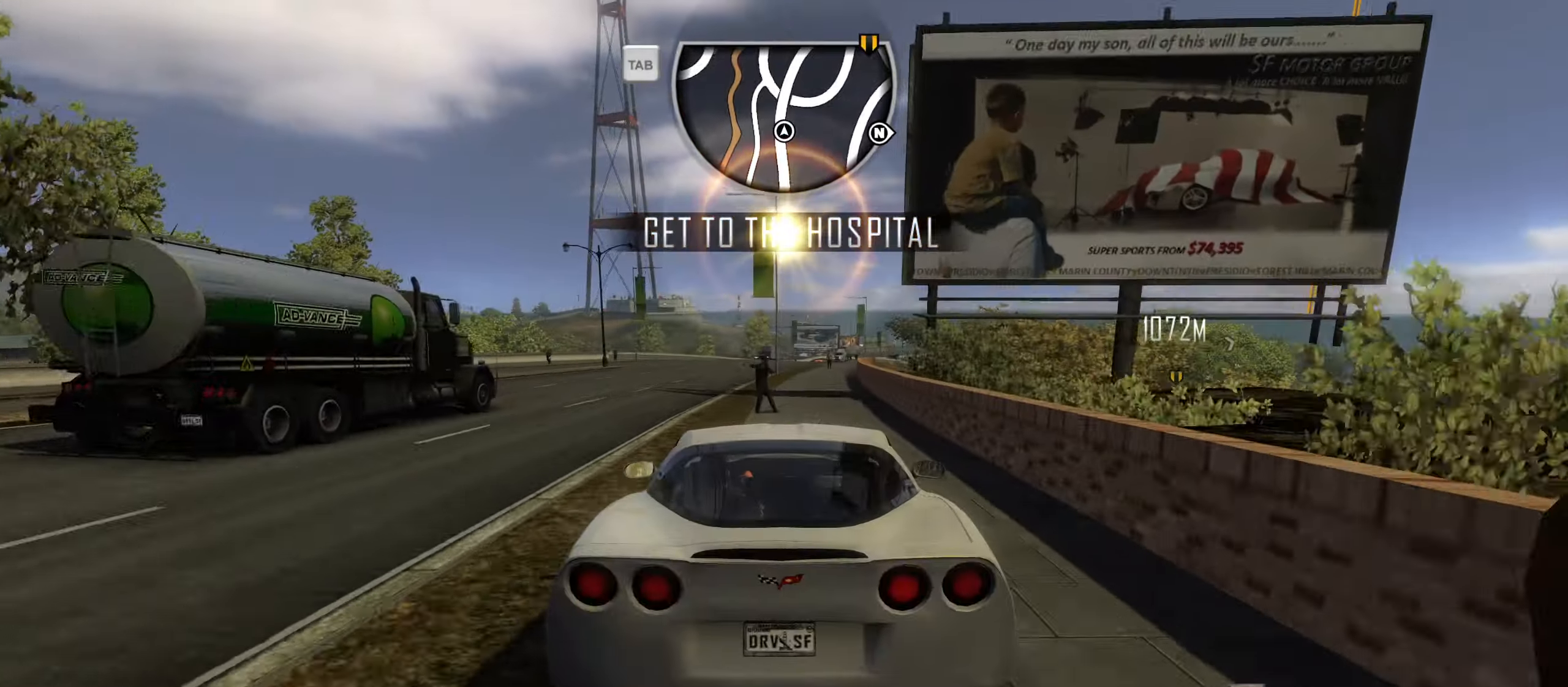
{"keys": ["d", "shift", "w"], "events": [[66, "d", "up"], [166, "shift", "down"], [450, "d", "down"]]}
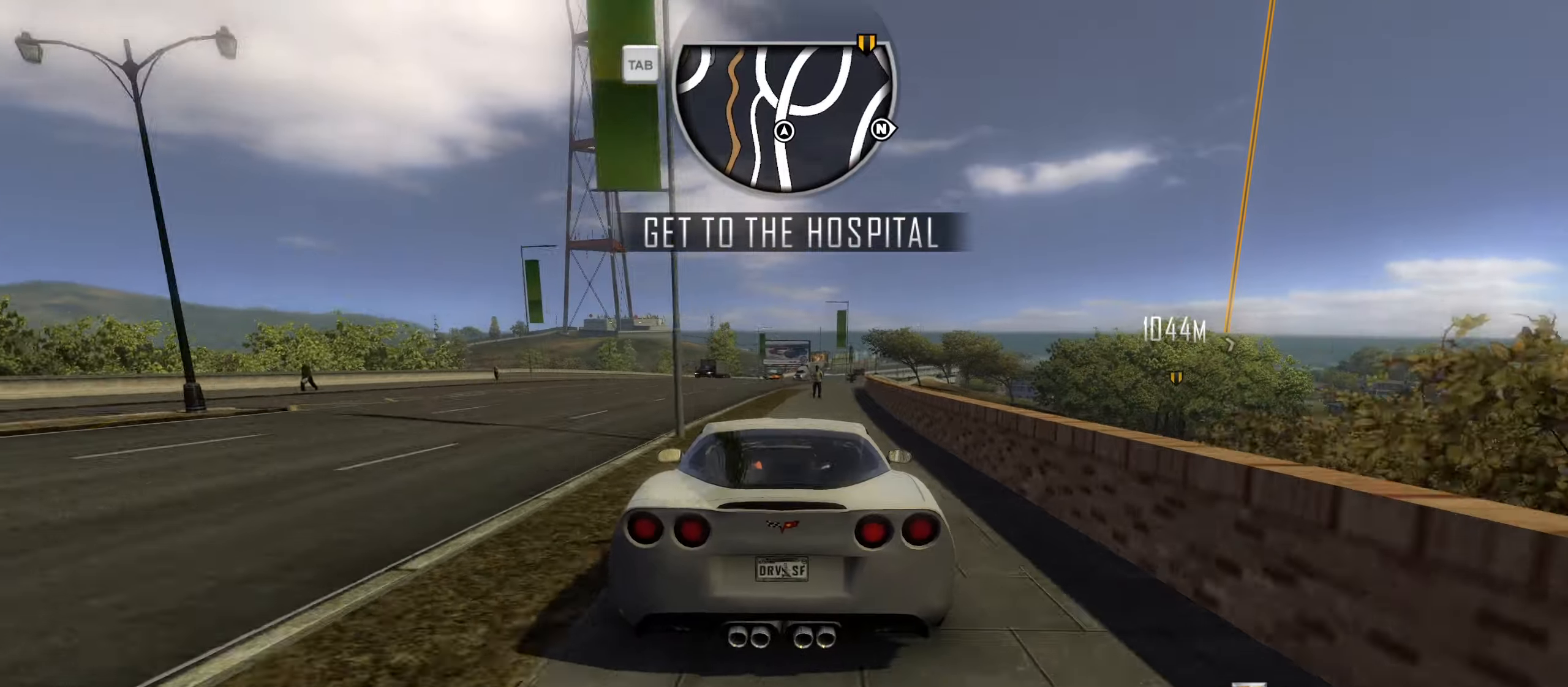
{"keys": ["w"], "events": [[83, "d", "up"], [367, "d", "down"], [467, "d", "up"], [467, "shift", "up"]]}
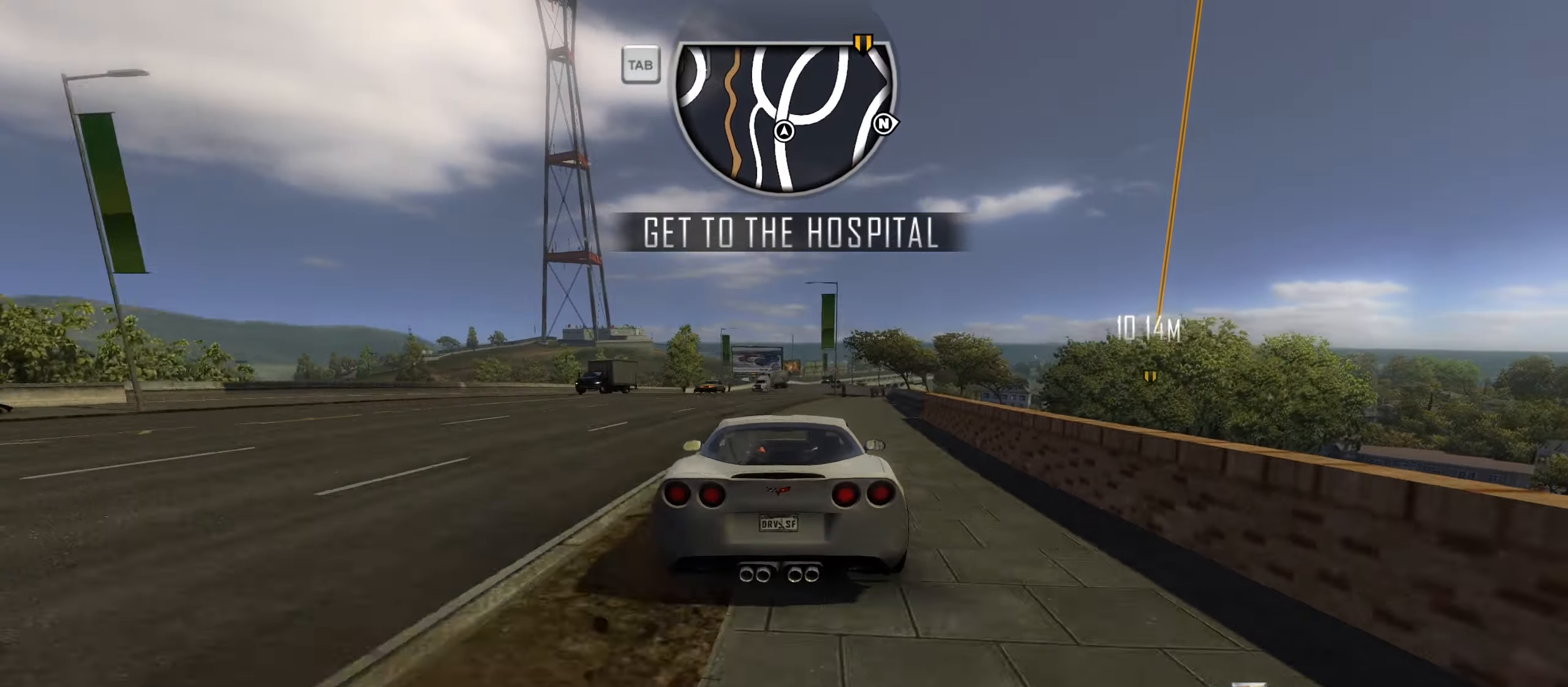
{"keys": ["w"], "events": [[100, "d", "down"], [250, "d", "up"], [333, "d", "down"], [483, "d", "up"]]}
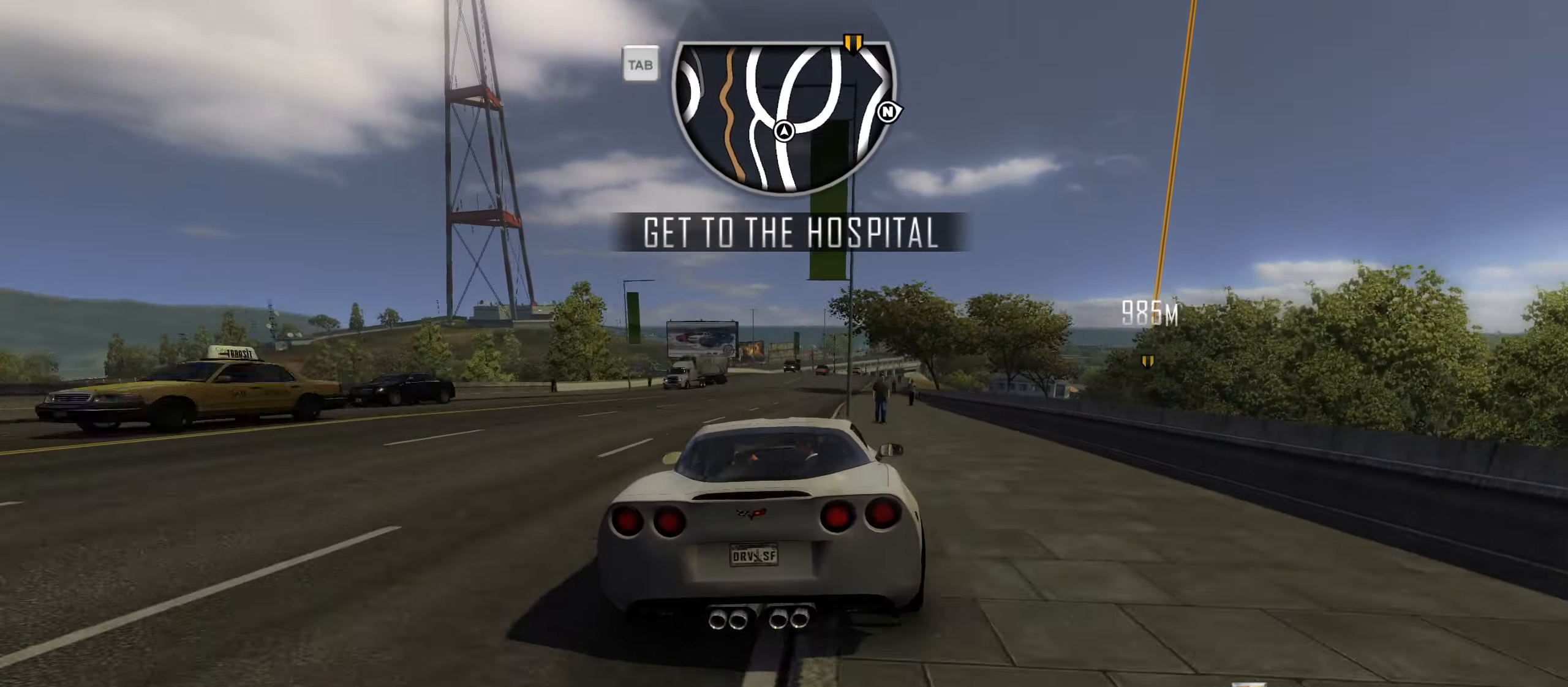
{"keys": ["w"], "events": []}
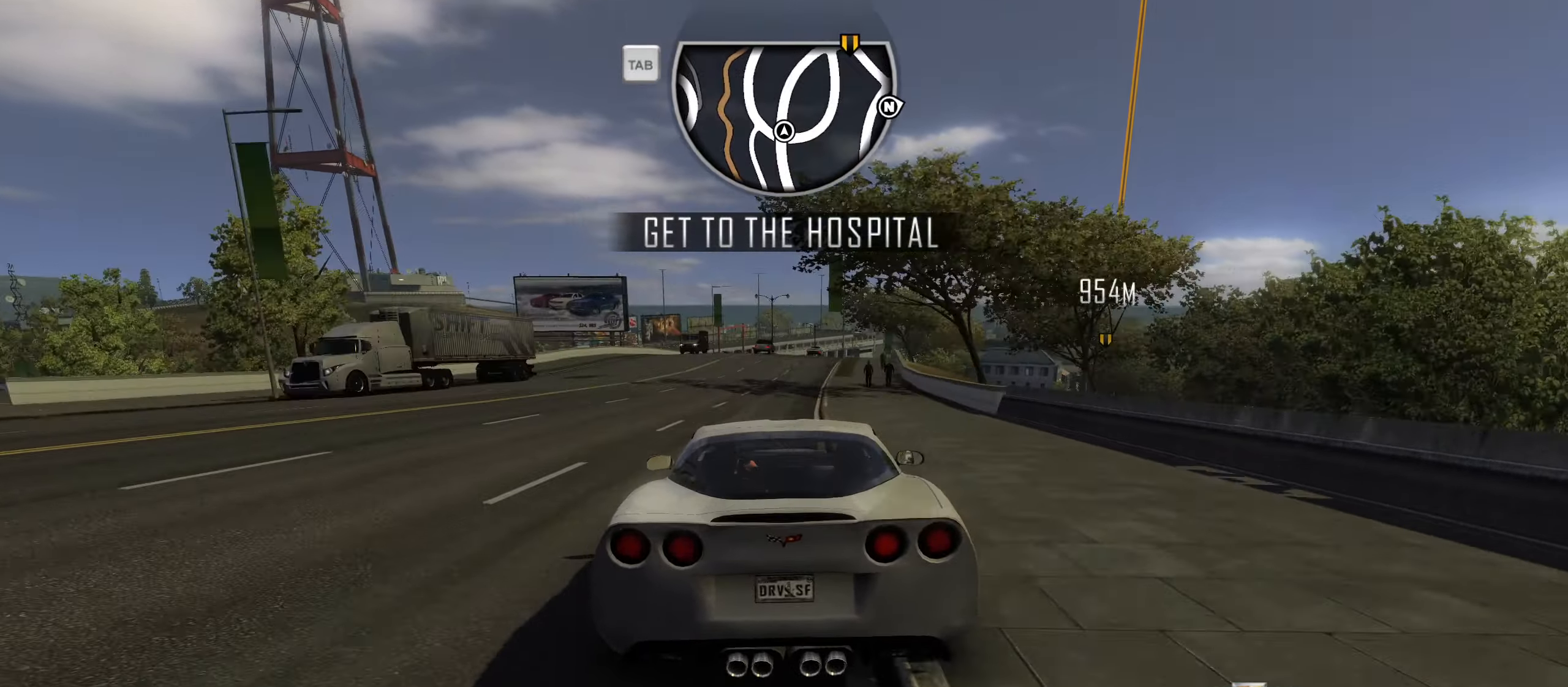
{"keys": ["d", "w"], "events": [[233, "d", "down"]]}
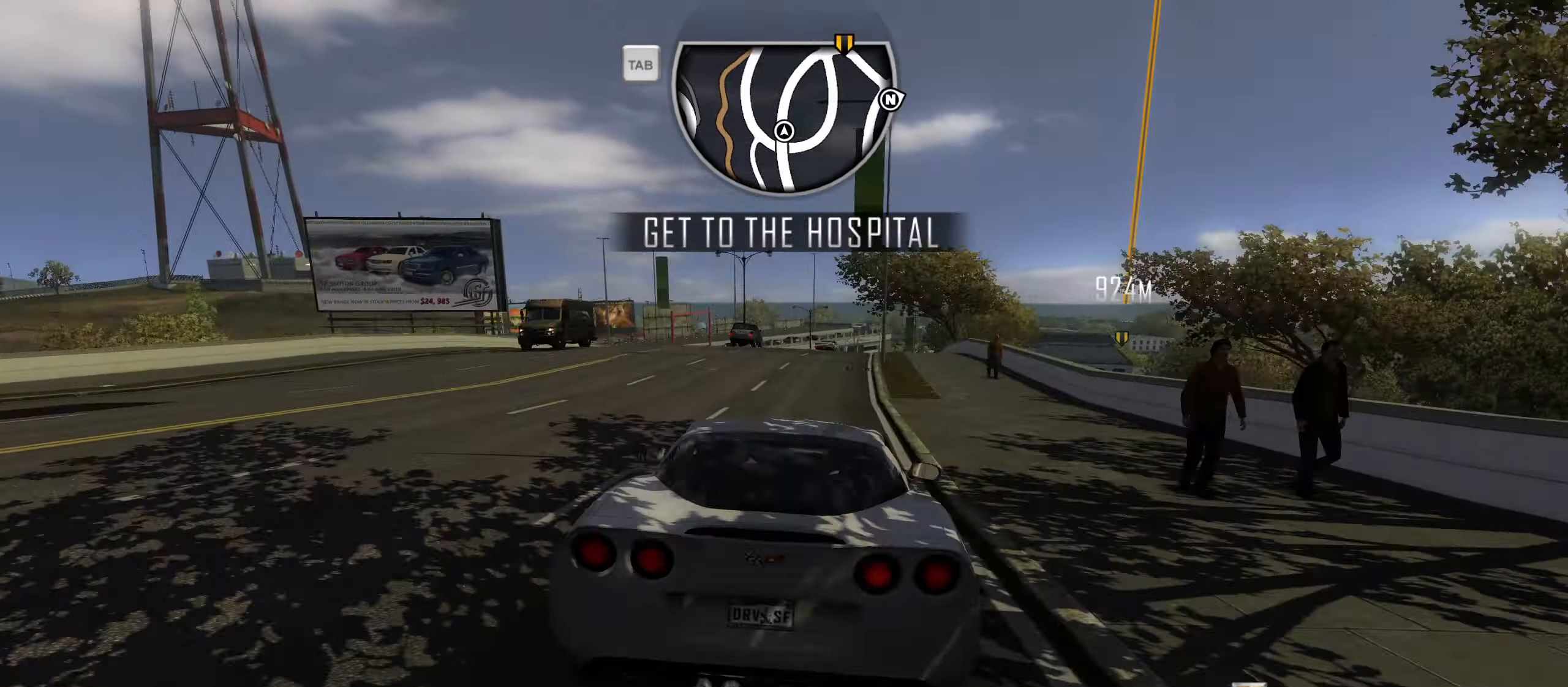
{"keys": ["w"], "events": [[67, "d", "up"], [200, "d", "down"], [300, "d", "up"]]}